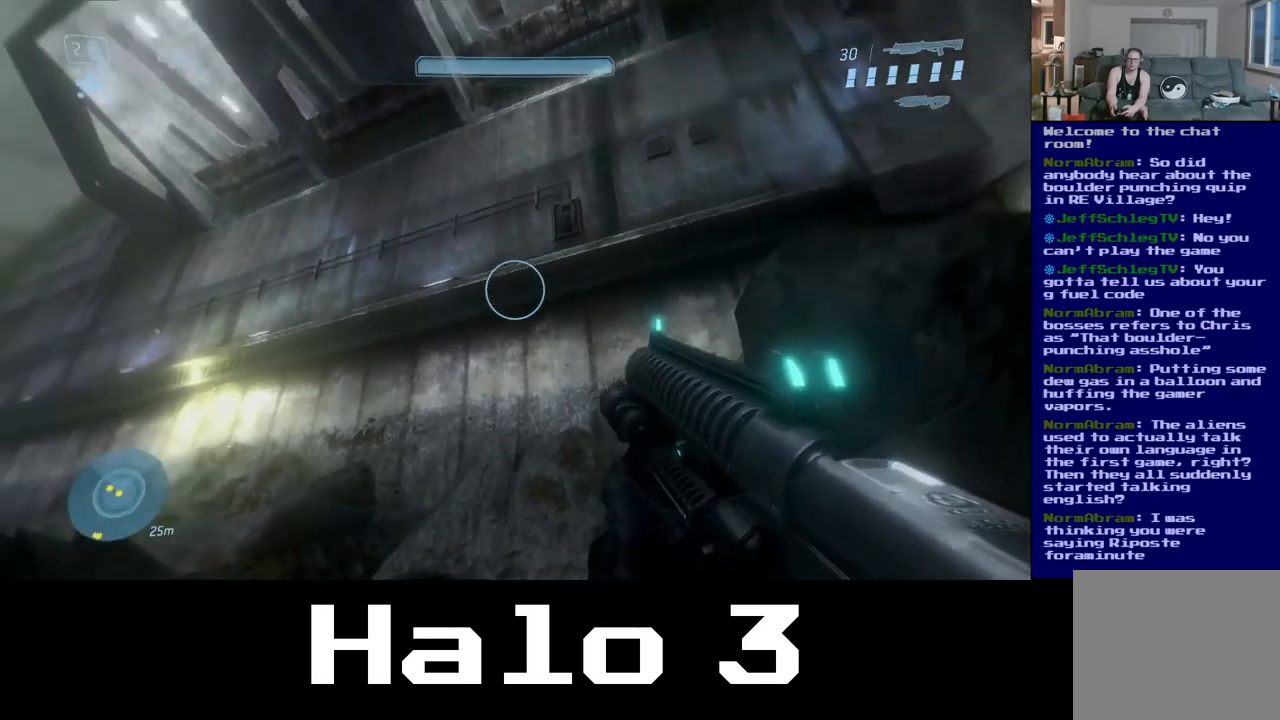
Gameplay with a controller (Xbox layout); each line is a JSON object with the inputs held at the frame after it. "events" lists button and stick changes between this image and that frame as [ms after this image, input, new state], when the widget could be followed in between.
{"buttons": [], "left_stick": "up", "right_stick": "down-left", "events": [[17, "left_stick", "right"], [67, "right_stick", "down-left"], [300, "left_stick", "up-right"], [467, "left_stick", "up"]]}
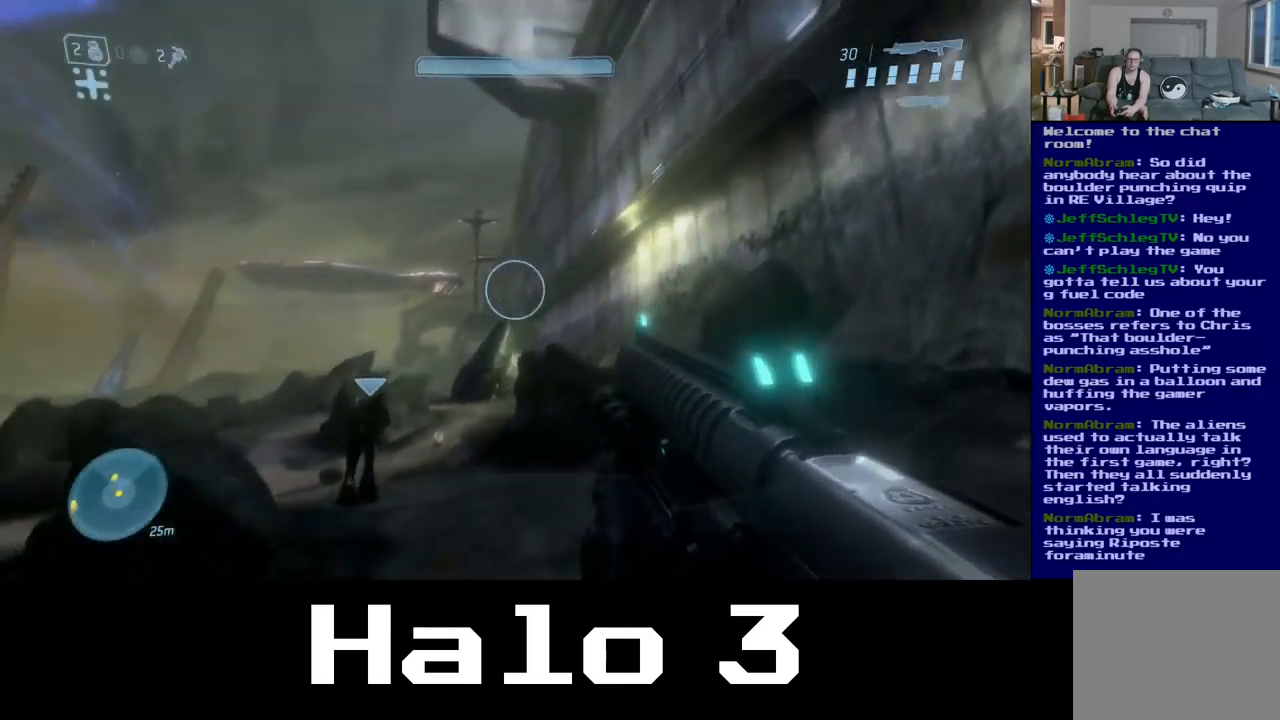
{"buttons": [], "left_stick": "up", "right_stick": "down-left", "events": [[100, "right_stick", "center"], [367, "right_stick", "down-left"]]}
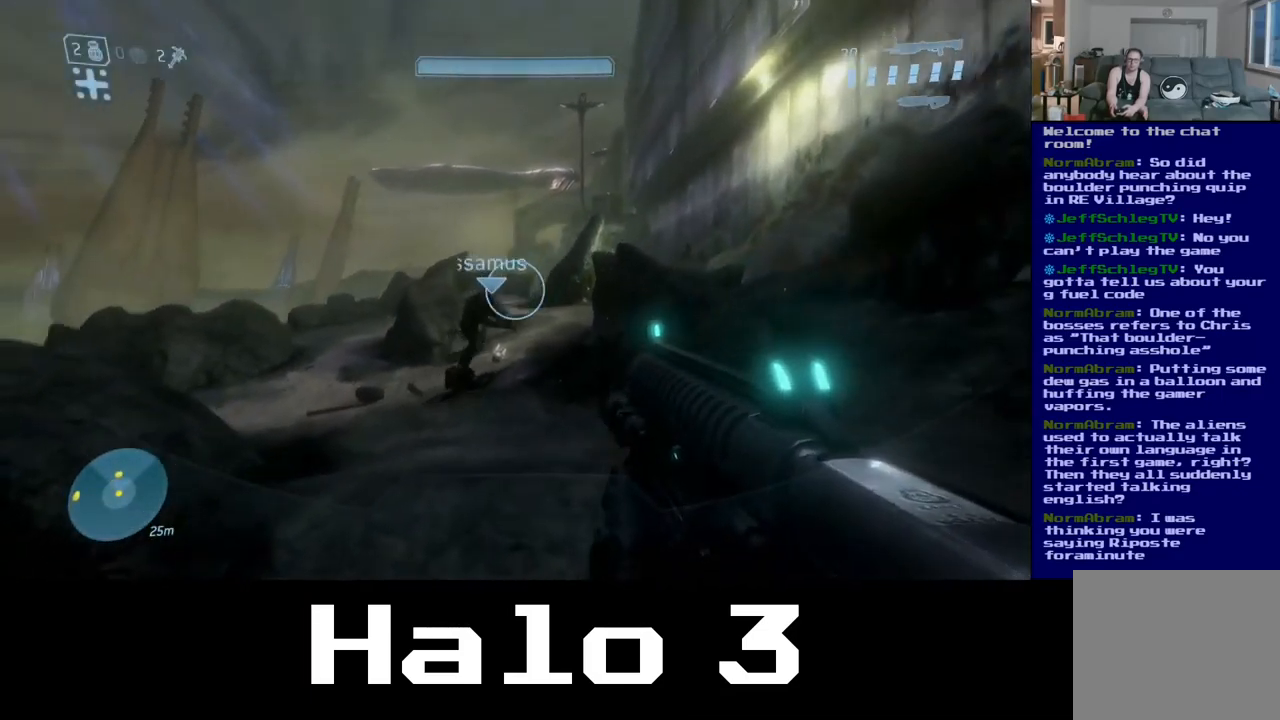
{"buttons": [], "left_stick": "up", "right_stick": "center", "events": [[50, "right_stick", "center"]]}
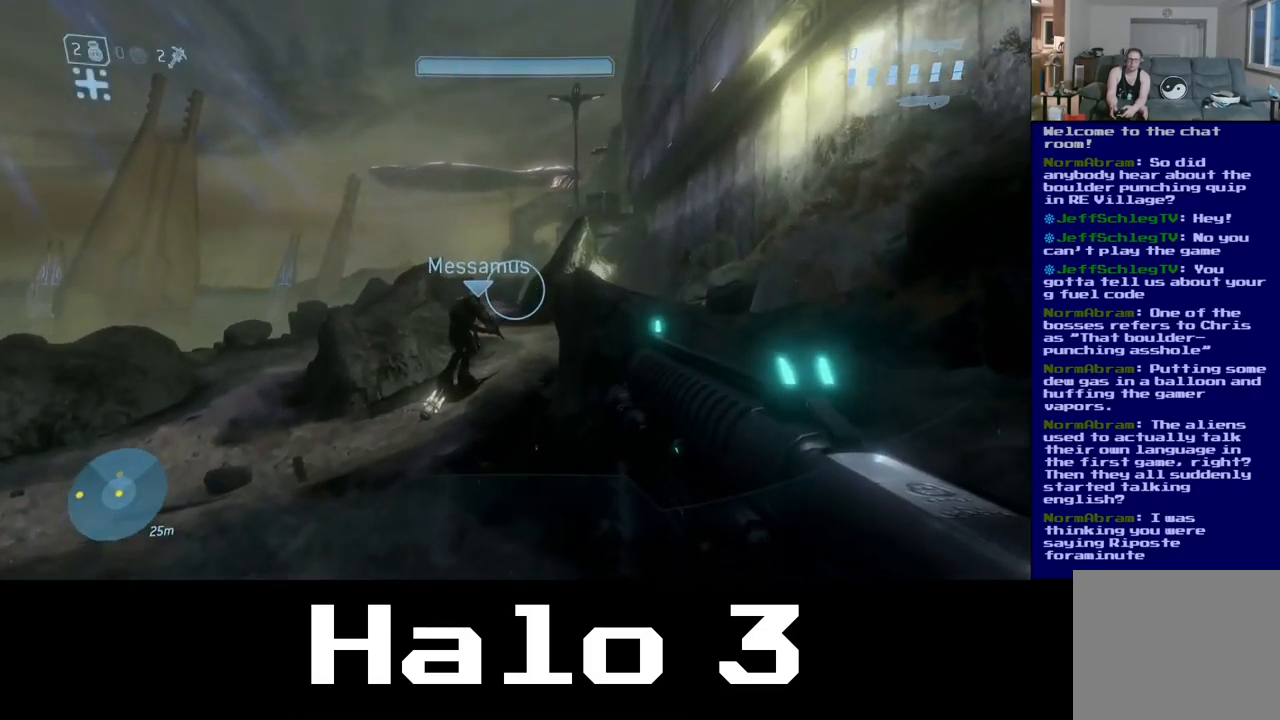
{"buttons": [], "left_stick": "up-left", "right_stick": "center", "events": [[150, "left_stick", "up-left"]]}
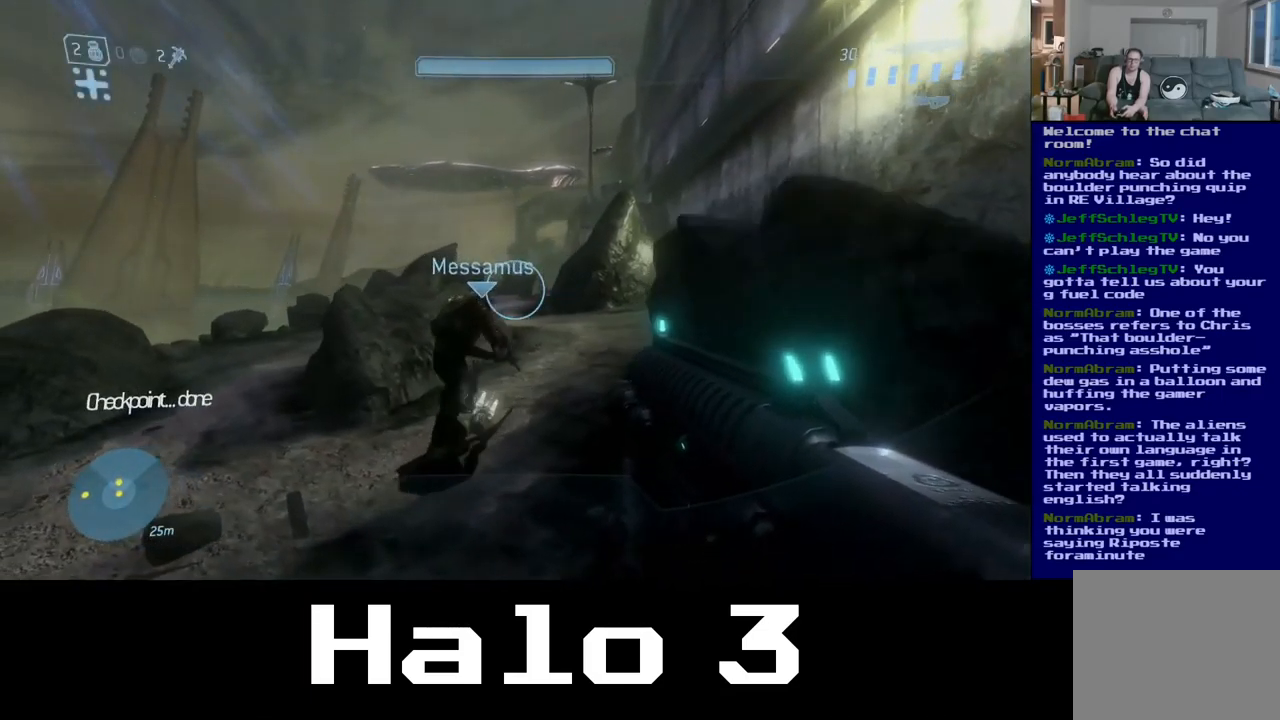
{"buttons": [], "left_stick": "up-left", "right_stick": "right", "events": [[317, "right_stick", "right"]]}
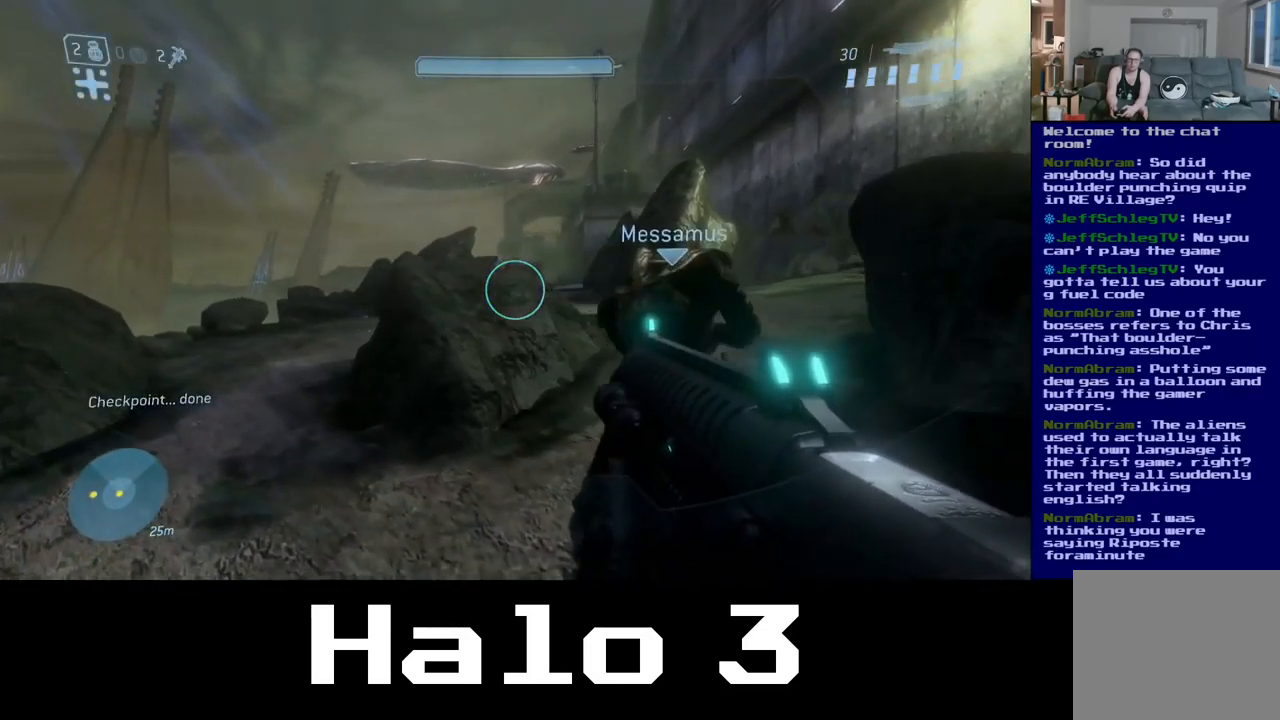
{"buttons": [], "left_stick": "up-left", "right_stick": "center", "events": [[334, "right_stick", "center"]]}
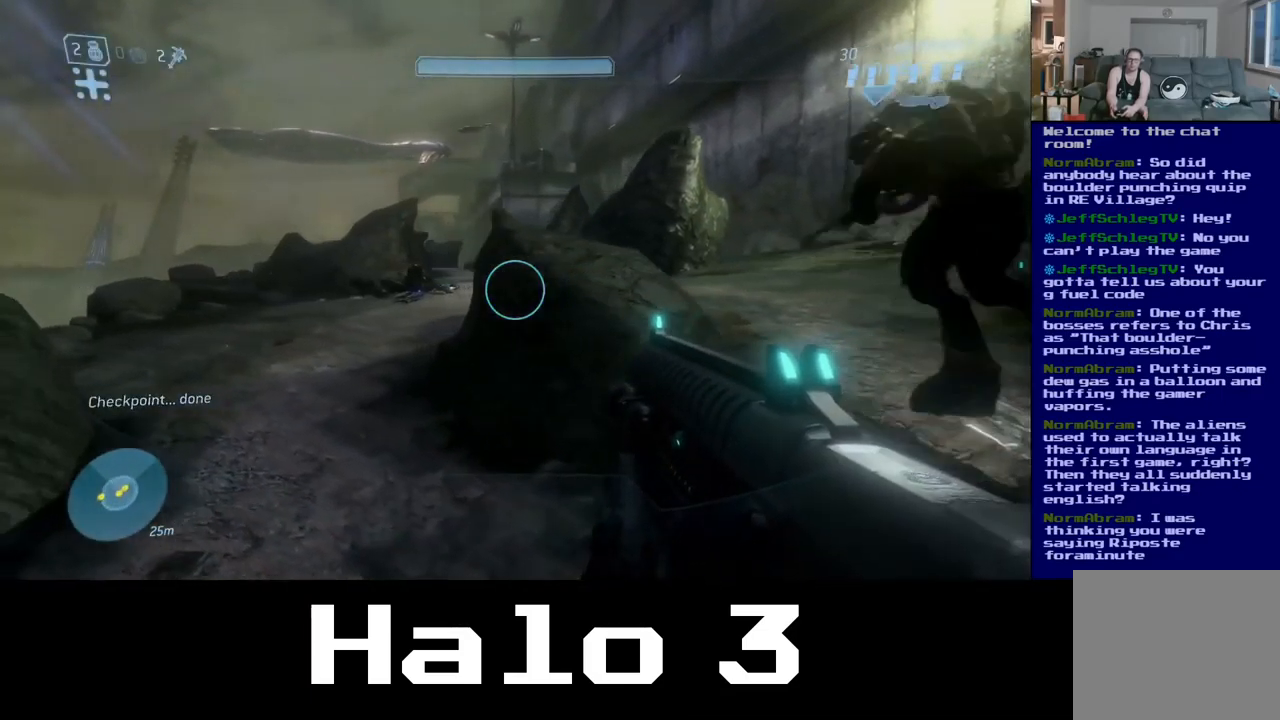
{"buttons": [], "left_stick": "up", "right_stick": "down-right", "events": [[117, "right_stick", "left"], [250, "left_stick", "up"], [300, "right_stick", "center"], [467, "right_stick", "down-right"]]}
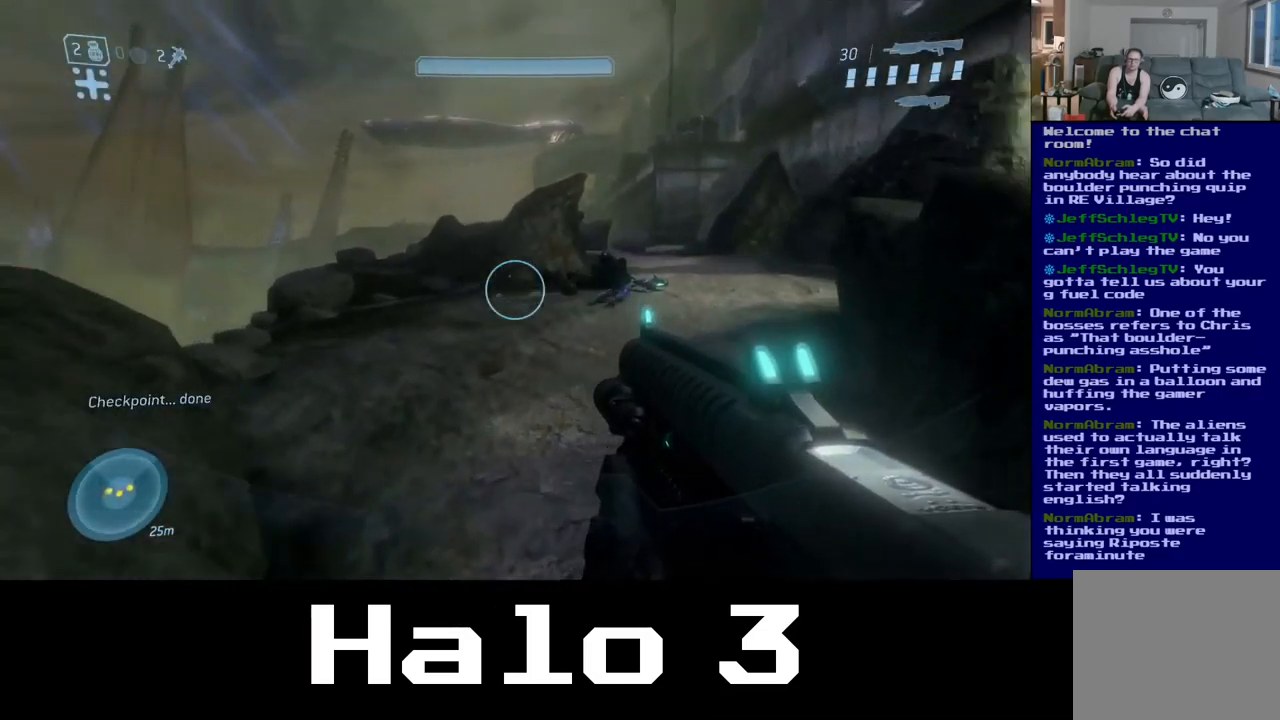
{"buttons": [], "left_stick": "up", "right_stick": "center", "events": [[134, "right_stick", "center"]]}
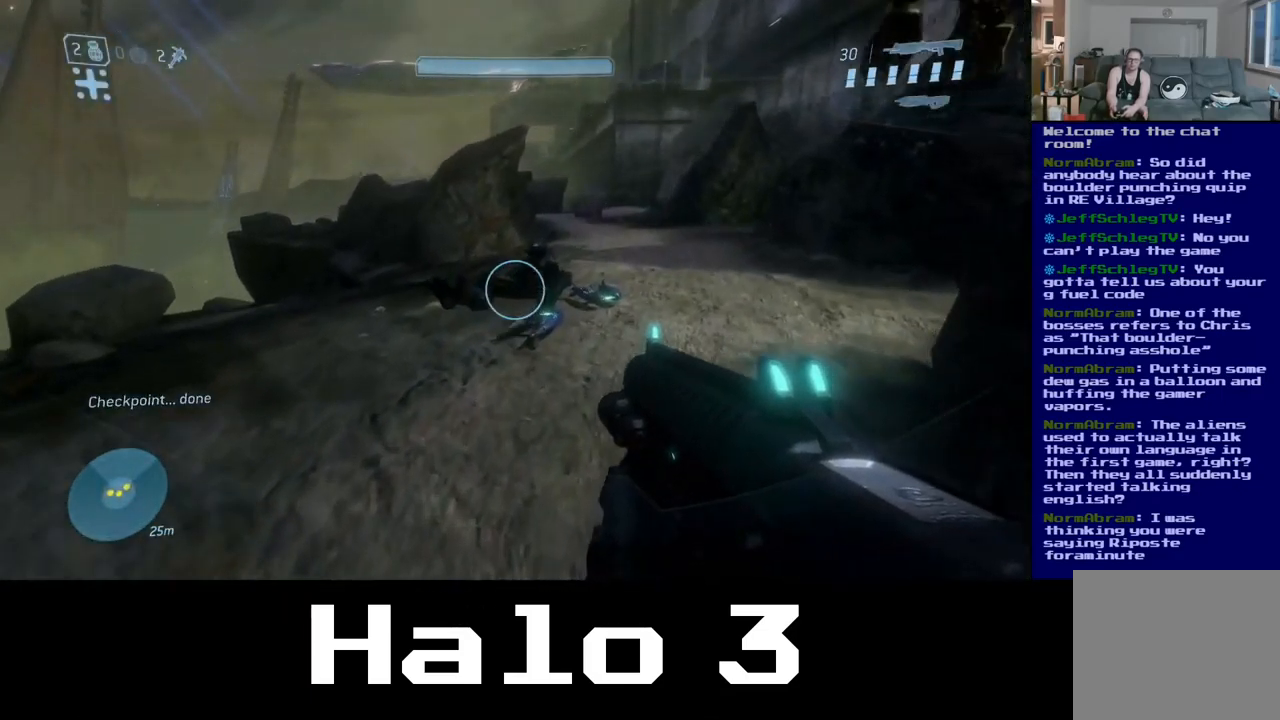
{"buttons": [], "left_stick": "up", "right_stick": "center", "events": []}
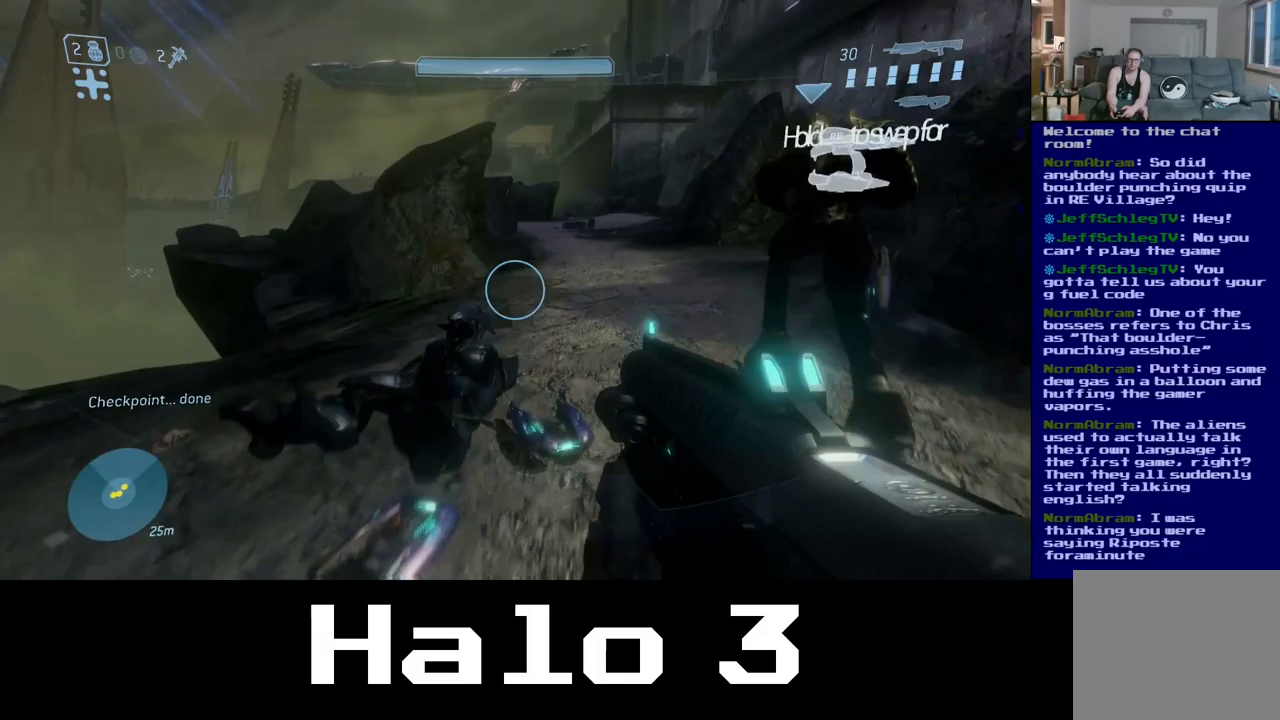
{"buttons": [], "left_stick": "up", "right_stick": "center", "events": []}
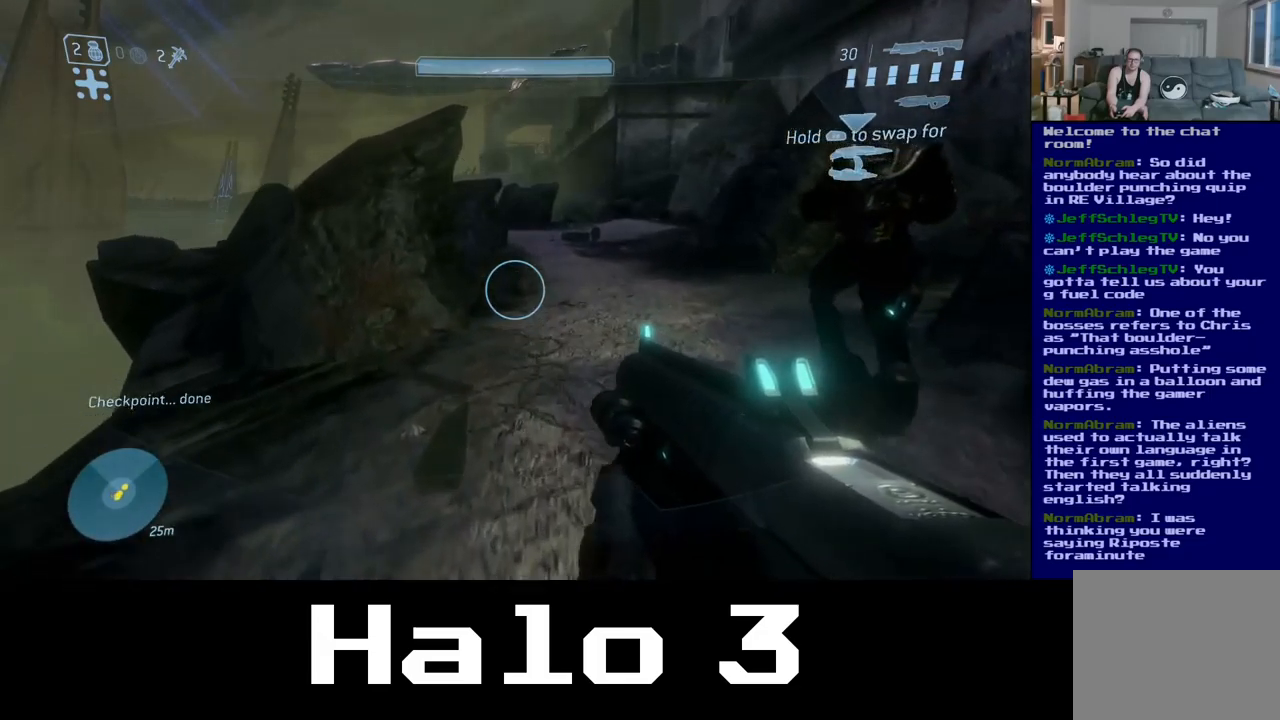
{"buttons": [], "left_stick": "up", "right_stick": "center", "events": []}
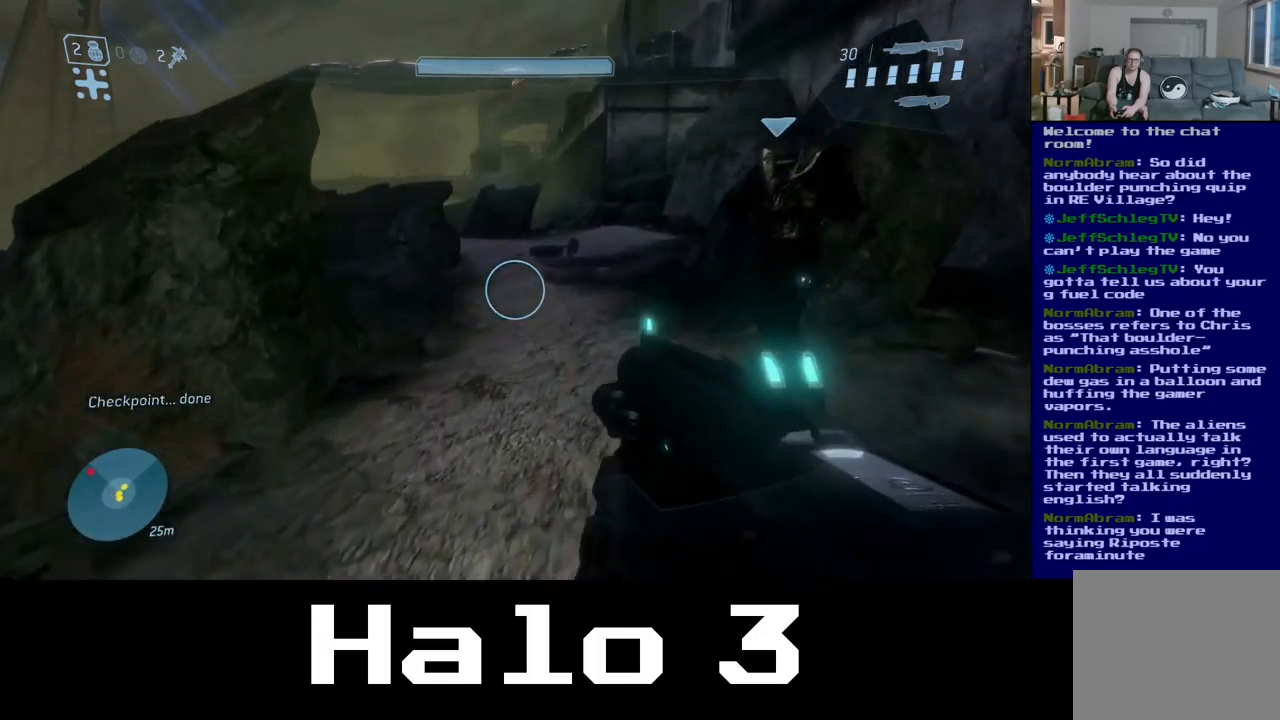
{"buttons": [], "left_stick": "up", "right_stick": "center", "events": []}
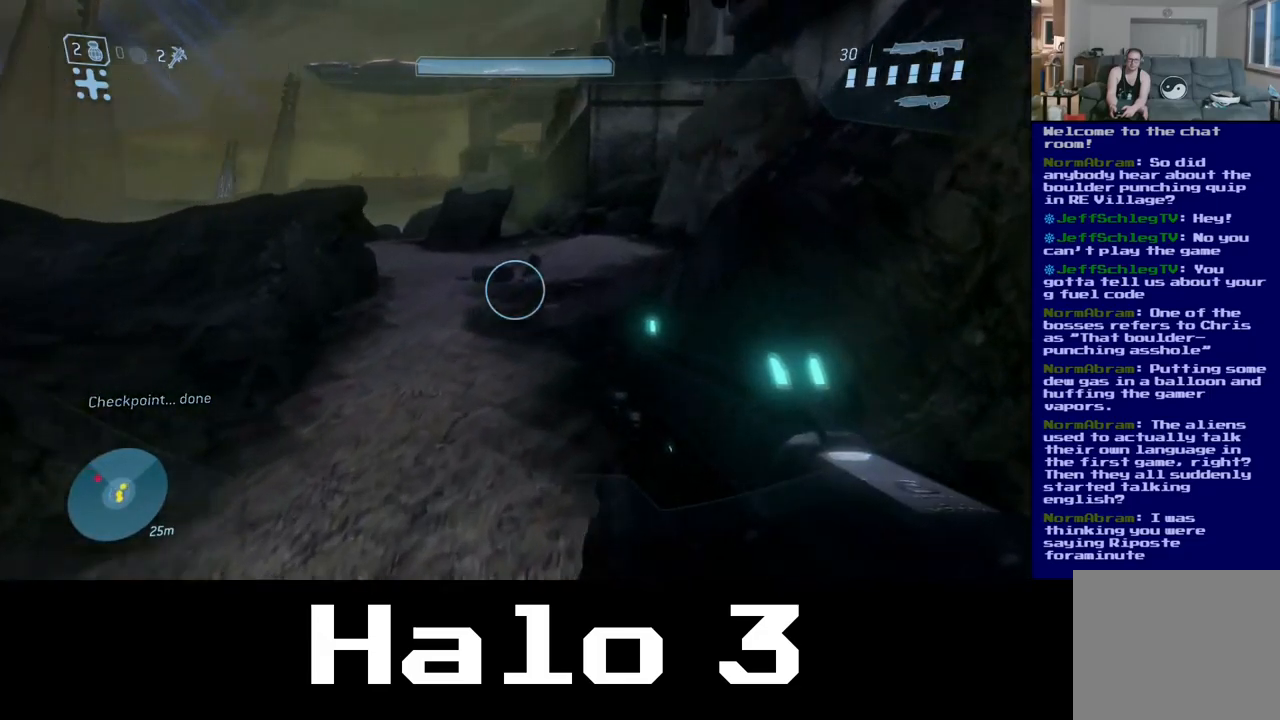
{"buttons": [], "left_stick": "up", "right_stick": "center", "events": []}
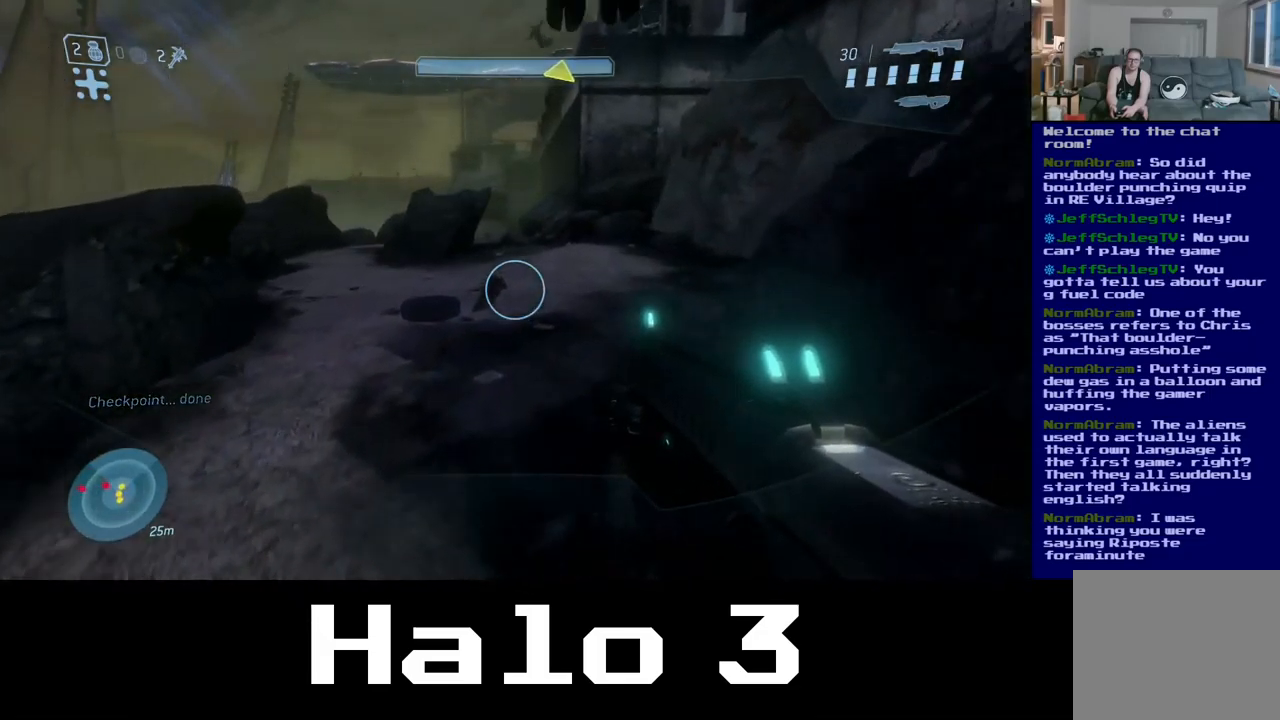
{"buttons": [], "left_stick": "up", "right_stick": "center", "events": []}
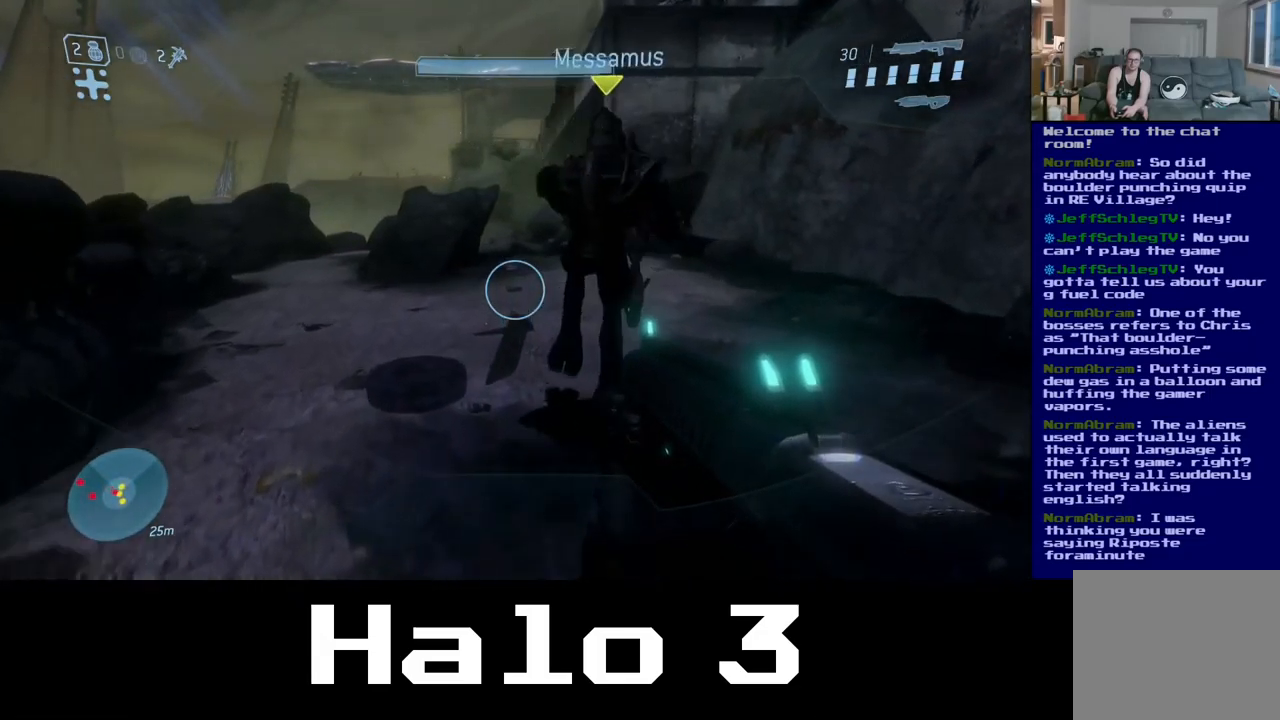
{"buttons": [], "left_stick": "up", "right_stick": "up-right", "events": [[283, "right_stick", "up"], [400, "right_stick", "up-right"]]}
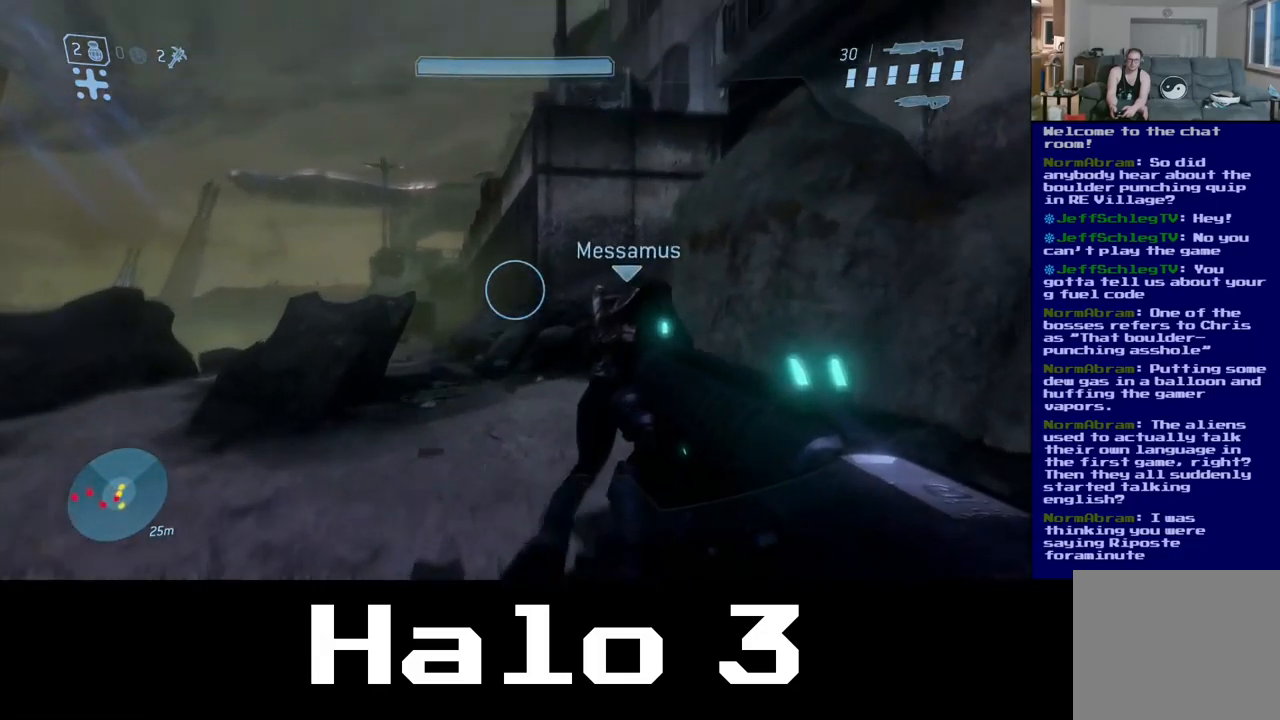
{"buttons": [], "left_stick": "up-left", "right_stick": "center", "events": [[67, "right_stick", "center"], [417, "left_stick", "up-left"]]}
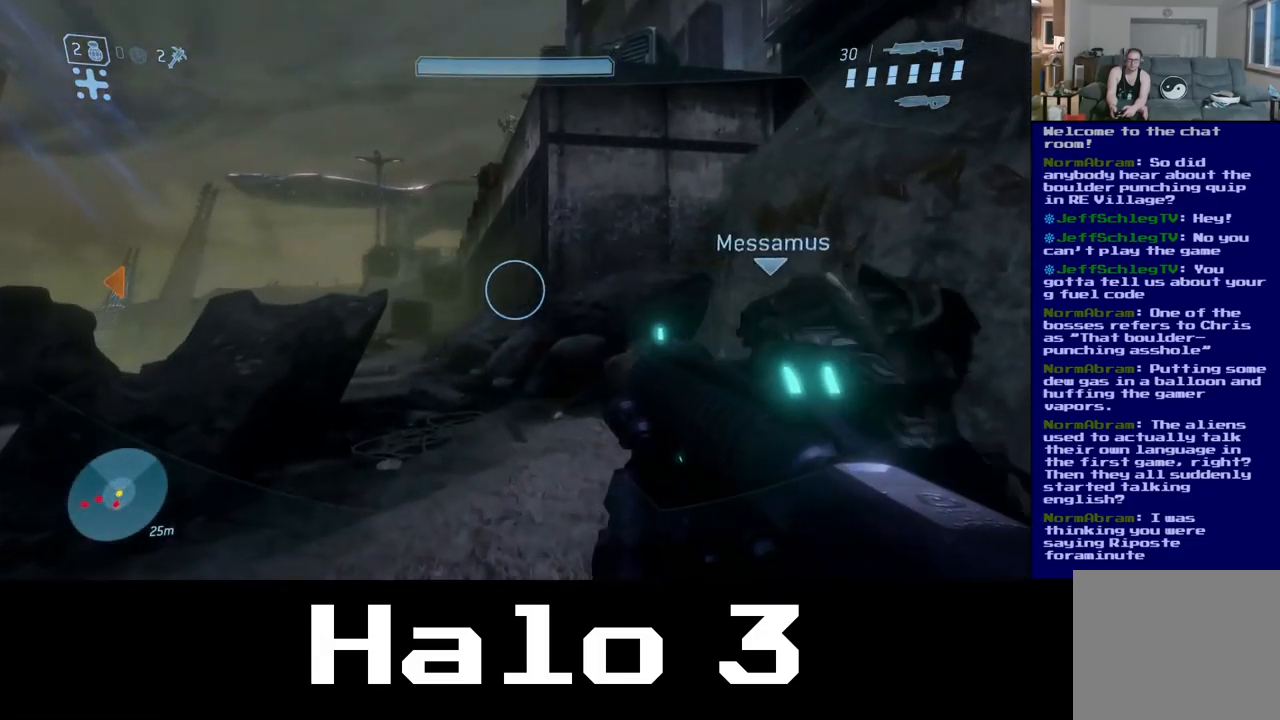
{"buttons": [], "left_stick": "up-left", "right_stick": "center", "events": [[133, "right_stick", "up"], [433, "right_stick", "center"]]}
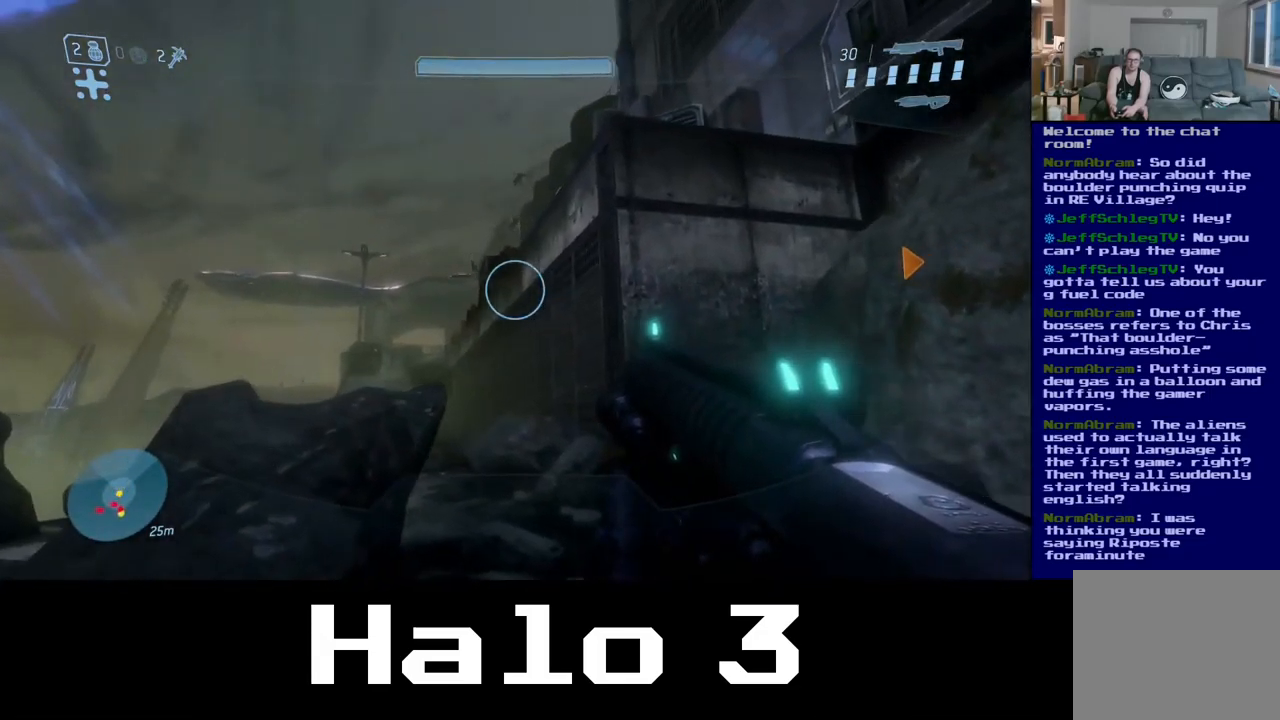
{"buttons": [], "left_stick": "up", "right_stick": "down-left", "events": [[333, "left_stick", "up"], [433, "right_stick", "down-left"]]}
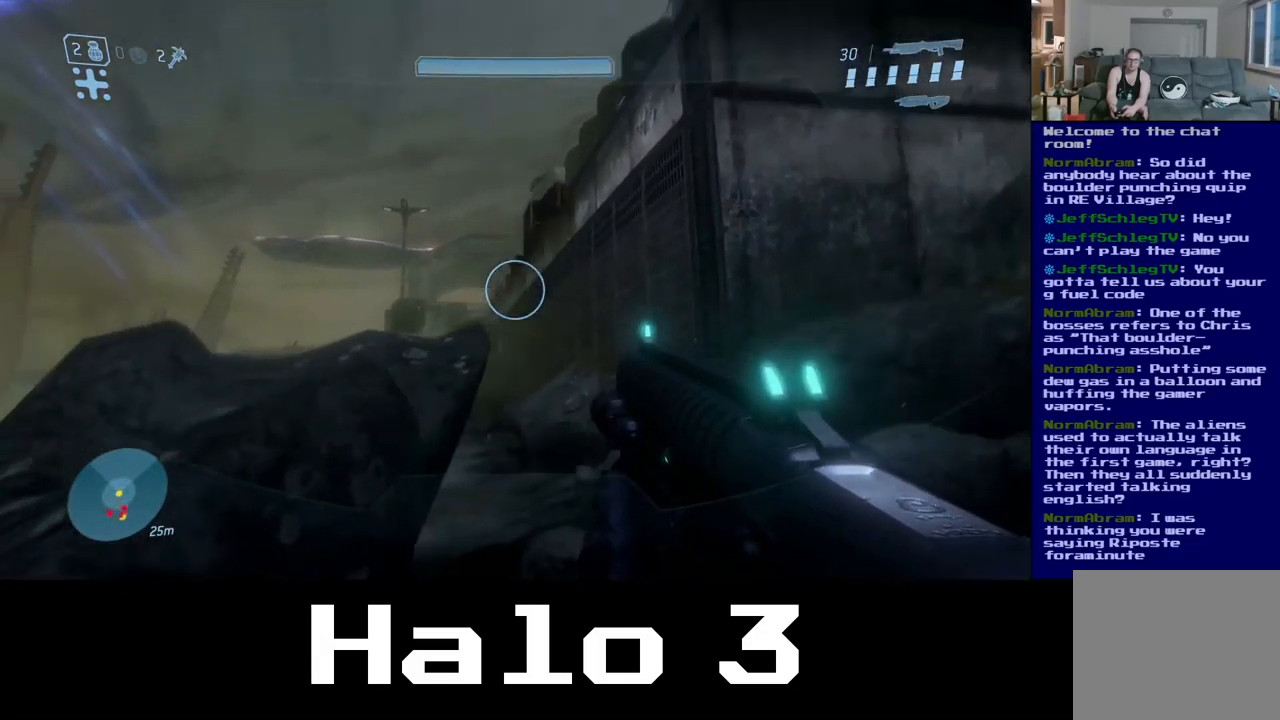
{"buttons": [], "left_stick": "up", "right_stick": "center", "events": [[17, "left_stick", "up-right"], [233, "left_stick", "up"], [300, "right_stick", "center"]]}
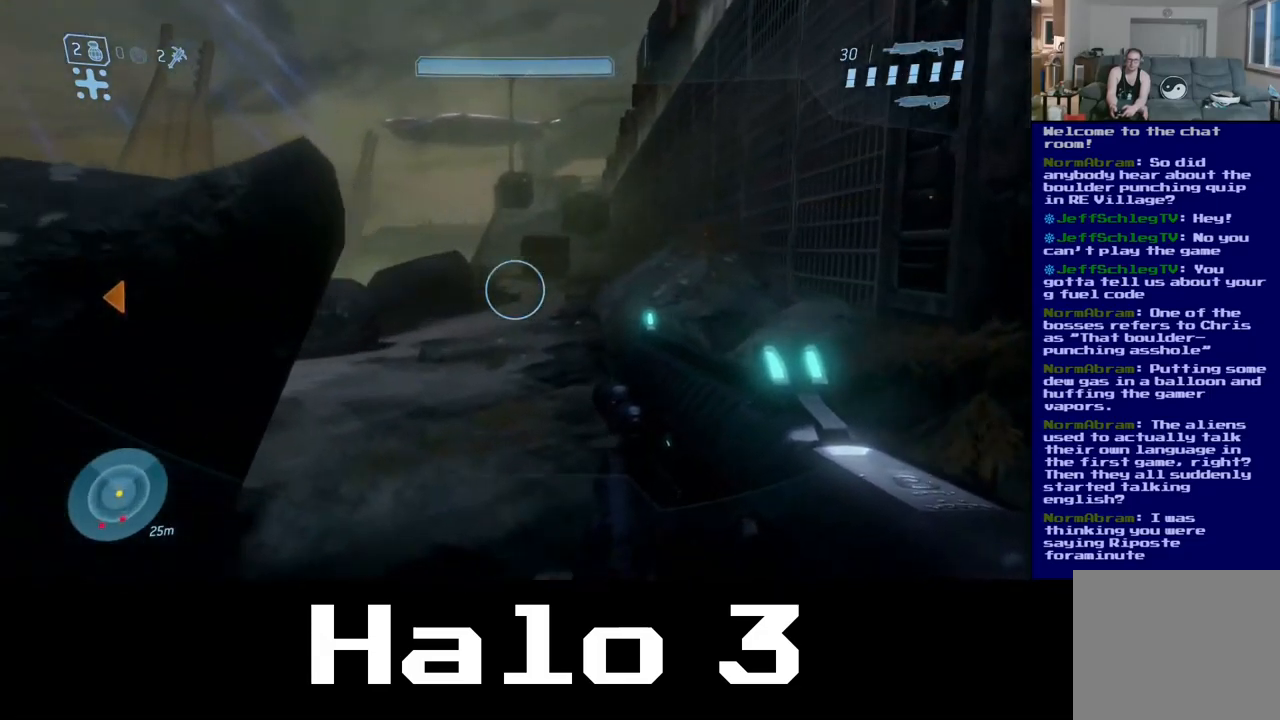
{"buttons": [], "left_stick": "up", "right_stick": "center", "events": [[84, "right_stick", "down-left"], [284, "right_stick", "center"]]}
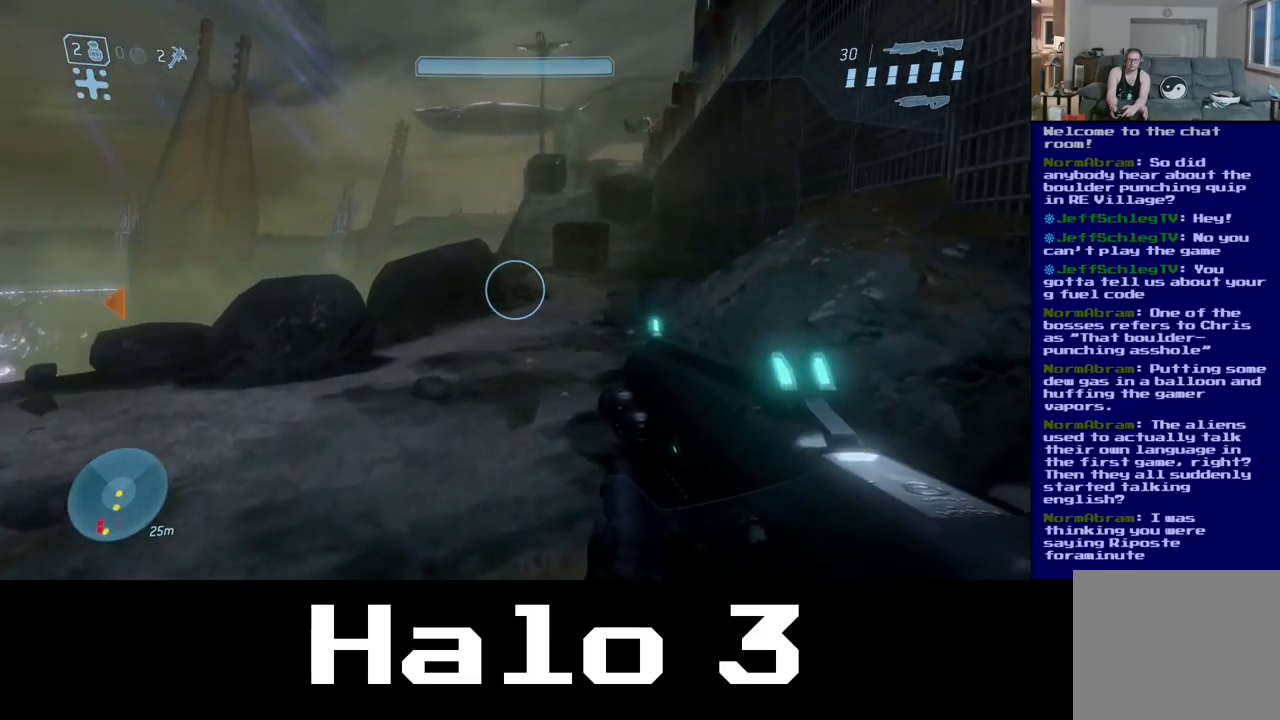
{"buttons": [], "left_stick": "up", "right_stick": "up", "events": [[484, "right_stick", "up"]]}
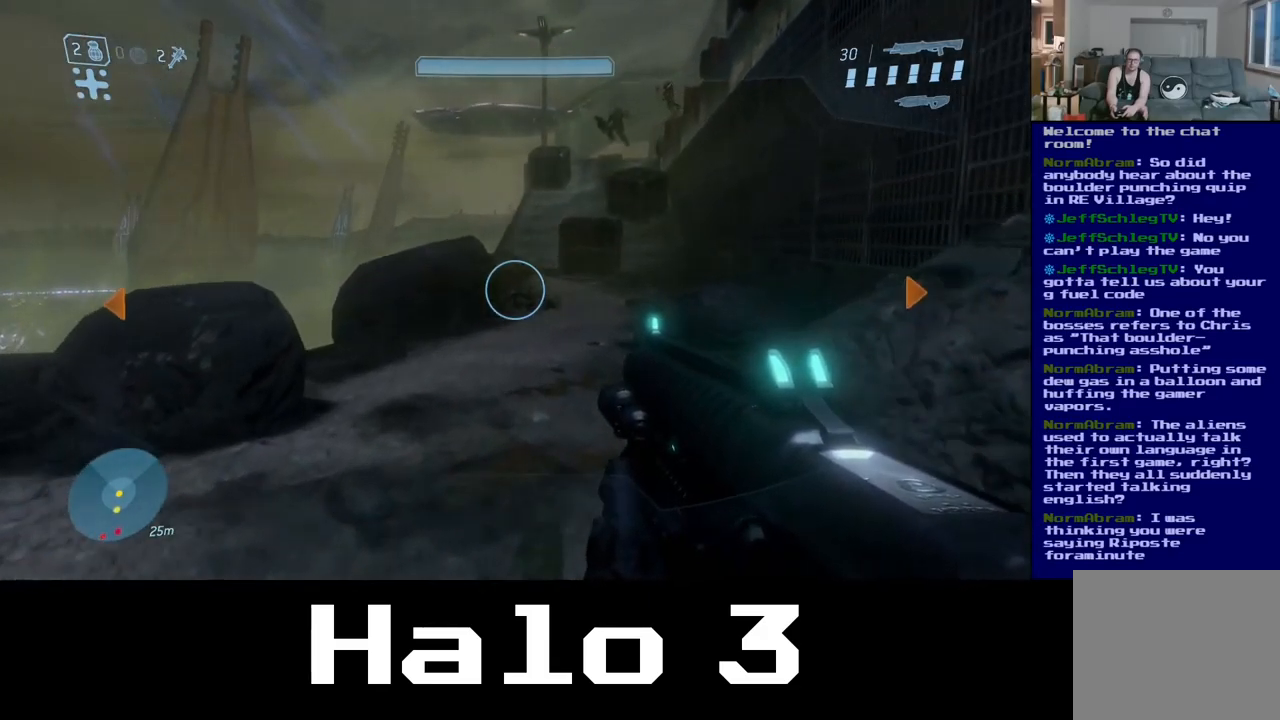
{"buttons": [], "left_stick": "up", "right_stick": "up-right", "events": [[317, "right_stick", "up-right"]]}
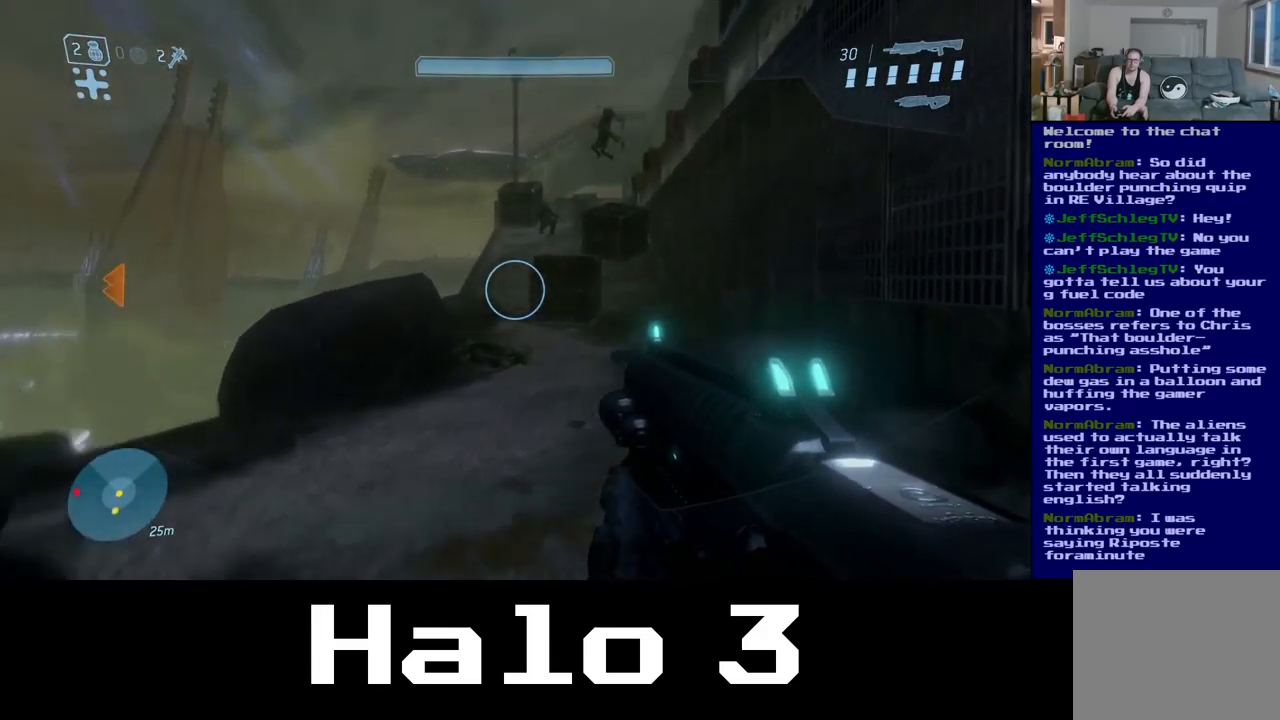
{"buttons": [], "left_stick": "up", "right_stick": "up-left", "events": [[250, "right_stick", "center"], [317, "right_stick", "up-left"]]}
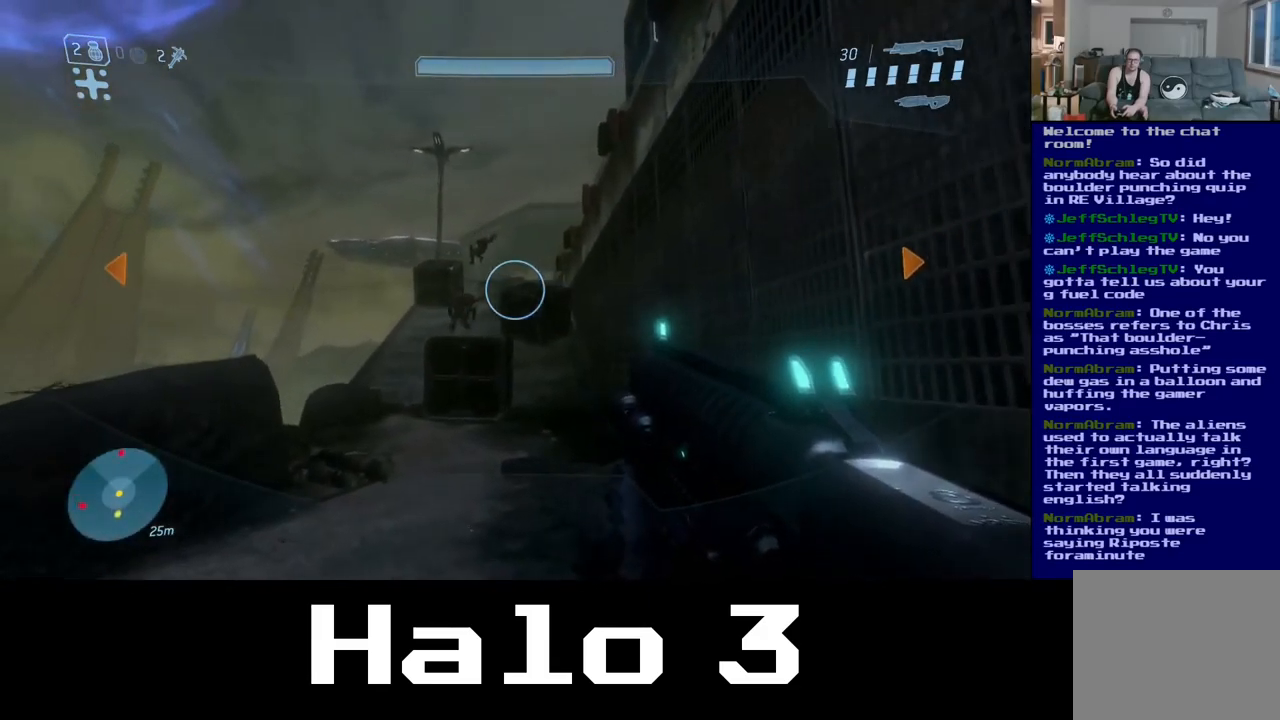
{"buttons": [], "left_stick": "up", "right_stick": "up", "events": [[34, "L2", "down"], [84, "right_stick", "left"], [184, "right_stick", "center"], [234, "L2", "up"], [467, "right_stick", "up"]]}
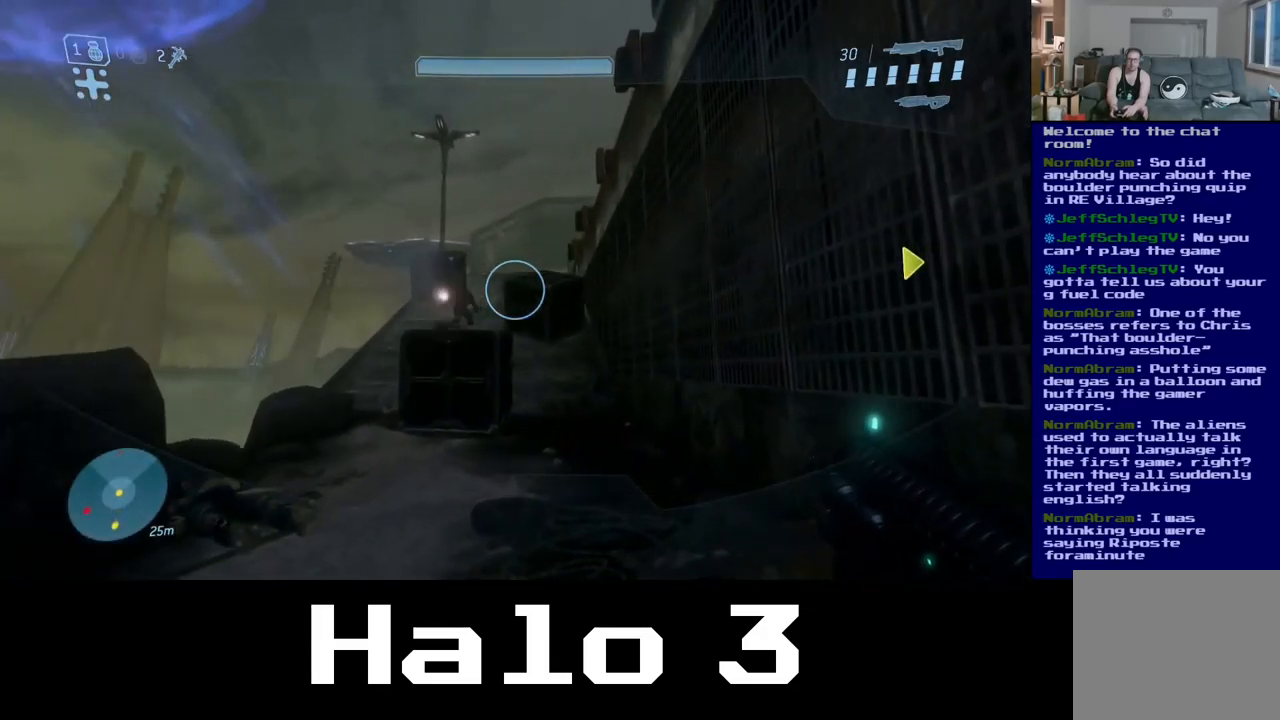
{"buttons": [], "left_stick": "up-right", "right_stick": "center", "events": [[150, "right_stick", "center"], [400, "left_stick", "up-right"]]}
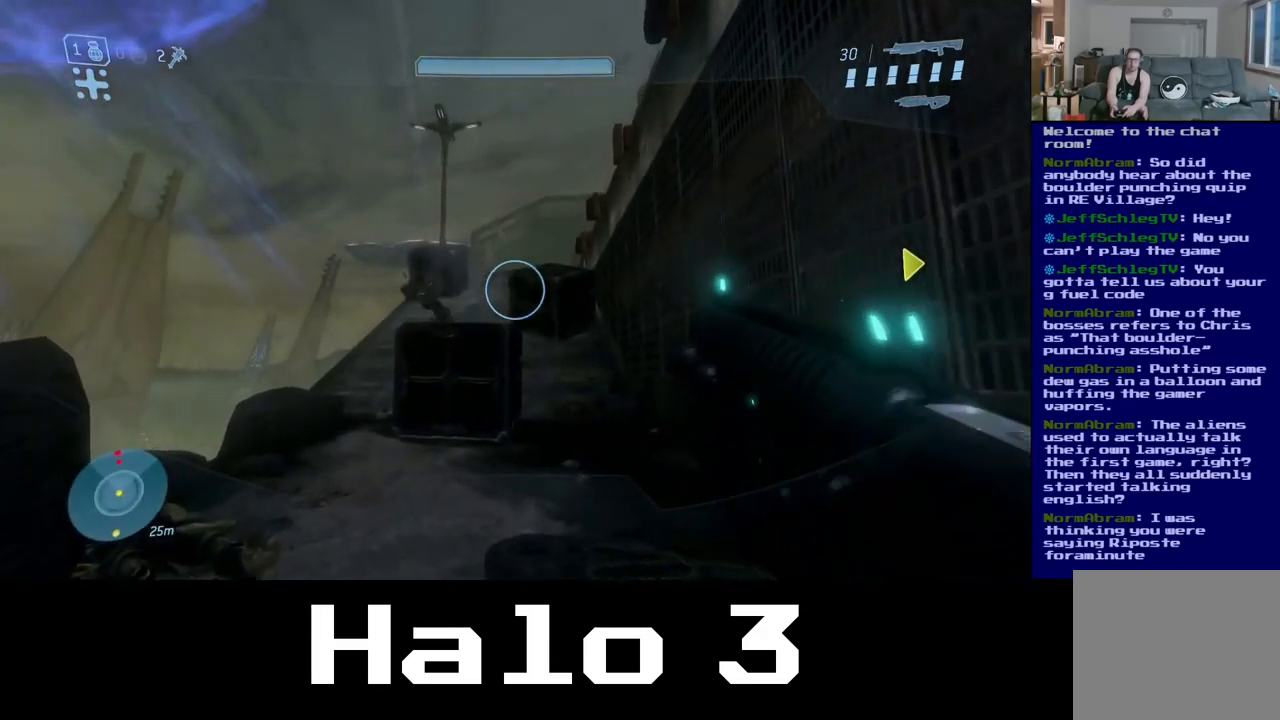
{"buttons": [], "left_stick": "up-left", "right_stick": "left", "events": [[417, "left_stick", "up-left"], [417, "right_stick", "left"]]}
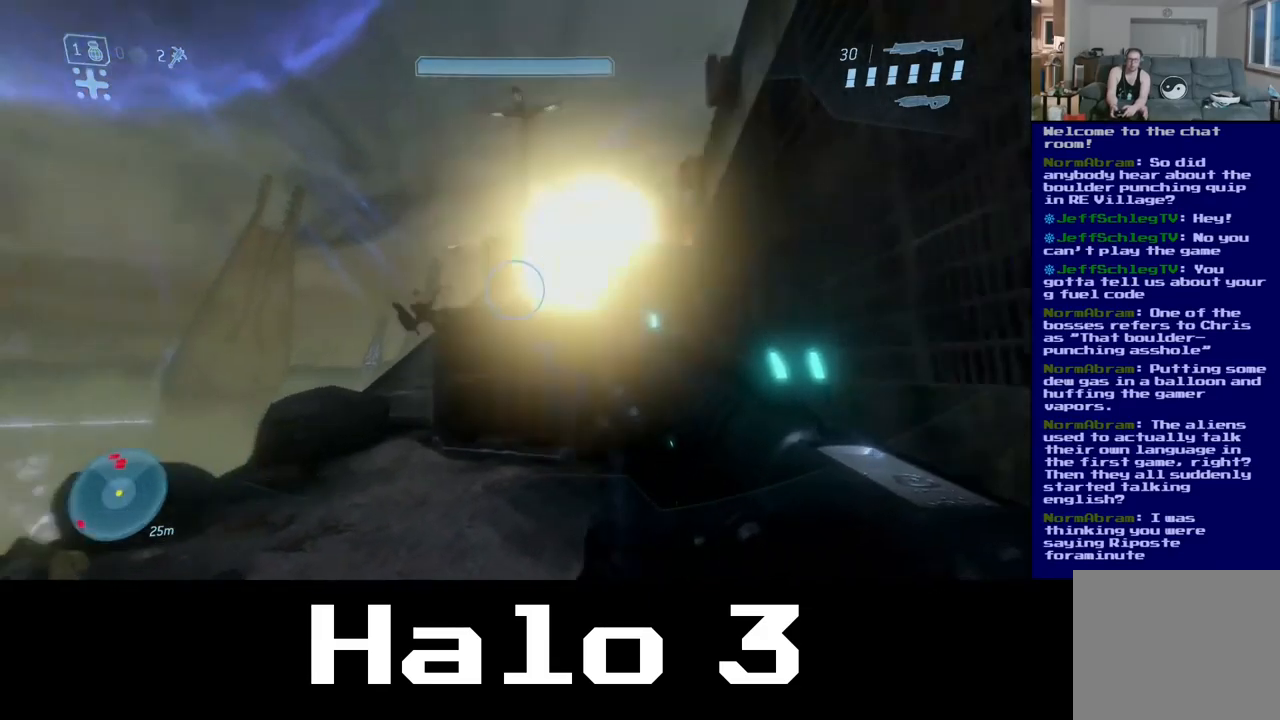
{"buttons": [], "left_stick": "up", "right_stick": "center", "events": [[67, "left_stick", "up"], [134, "right_stick", "center"]]}
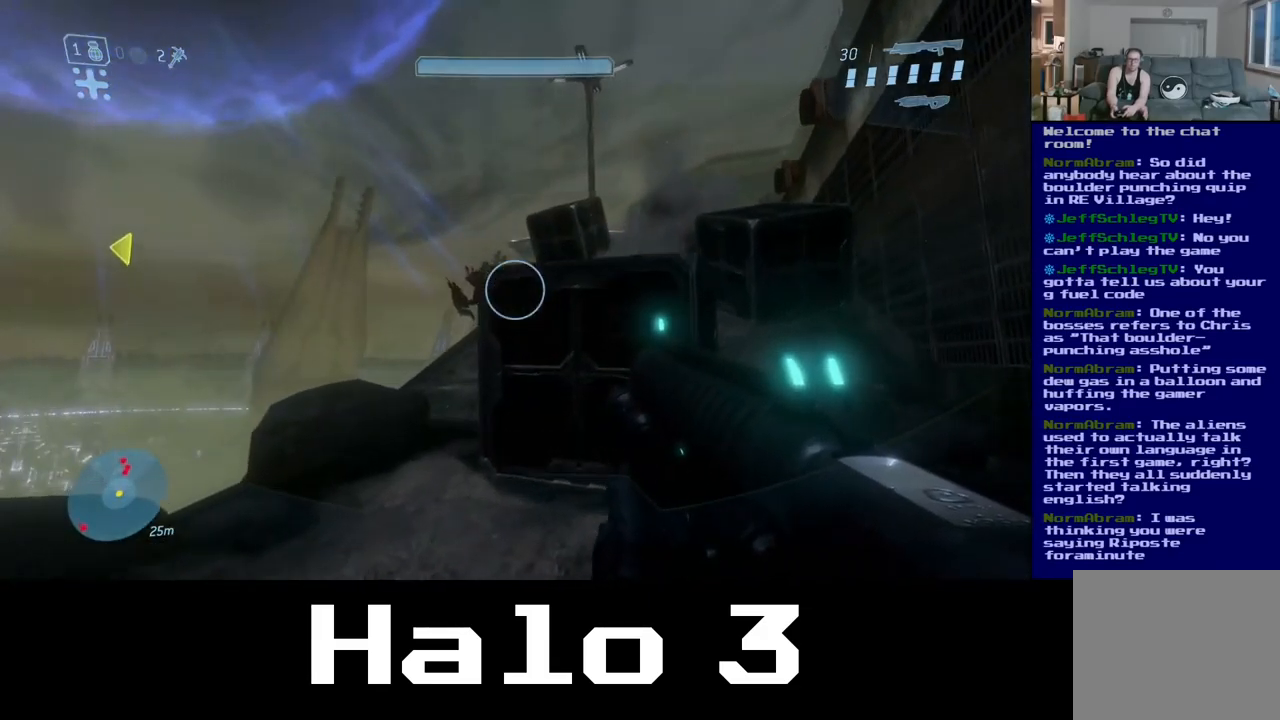
{"buttons": ["R2"], "left_stick": "up", "right_stick": "up-right", "events": [[34, "left_stick", "up-left"], [384, "right_stick", "up"], [400, "R2", "down"], [400, "left_stick", "up"], [450, "right_stick", "up-right"]]}